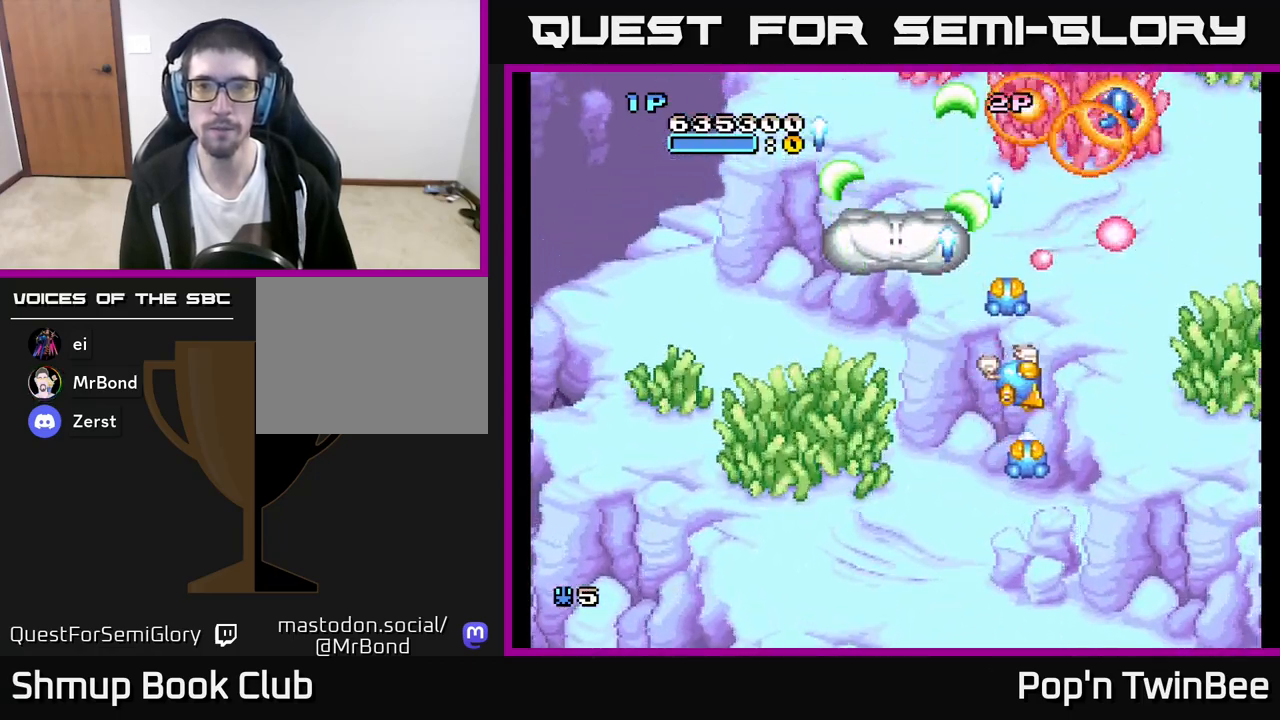
Gameplay with a controller (Xbox layout); each line is a JSON object with the inputs held at the frame after it (dt_ms = milliseconds from this image to that frame). "events" lists button and stick changes between this image and that frame as [ms after this image, input, new state], when the widget could be followed in between.
{"dt_ms": 500, "buttons": ["A", "DPAD_LEFT"], "left_stick": "center", "right_stick": "center", "events": [[67, "DPAD_DOWN", "down"], [83, "DPAD_RIGHT", "up"], [233, "DPAD_LEFT", "down"], [300, "DPAD_DOWN", "up"]]}
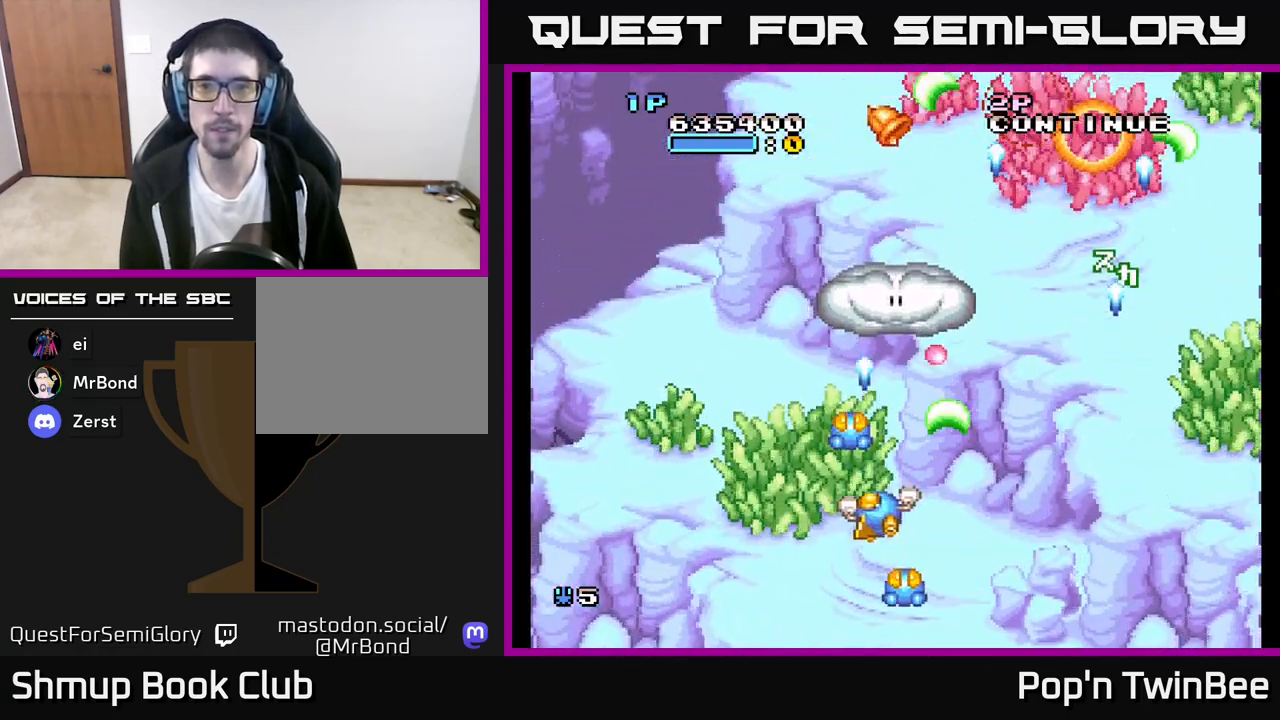
{"dt_ms": 1000, "buttons": [], "left_stick": "center", "right_stick": "center", "events": [[67, "DPAD_LEFT", "up"], [117, "DPAD_RIGHT", "down"], [150, "DPAD_UP", "down"], [183, "DPAD_UP", "up"], [267, "DPAD_RIGHT", "up"], [867, "A", "up"]]}
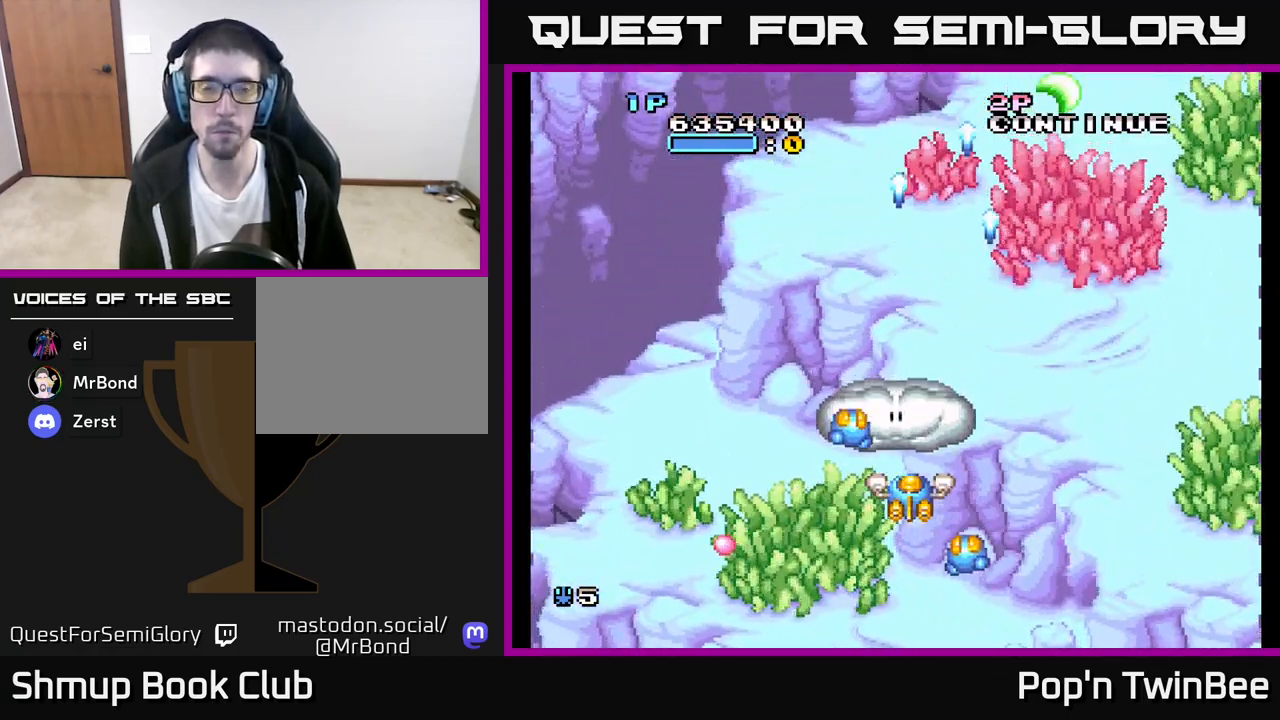
{"dt_ms": 500, "buttons": [], "left_stick": "center", "right_stick": "center", "events": []}
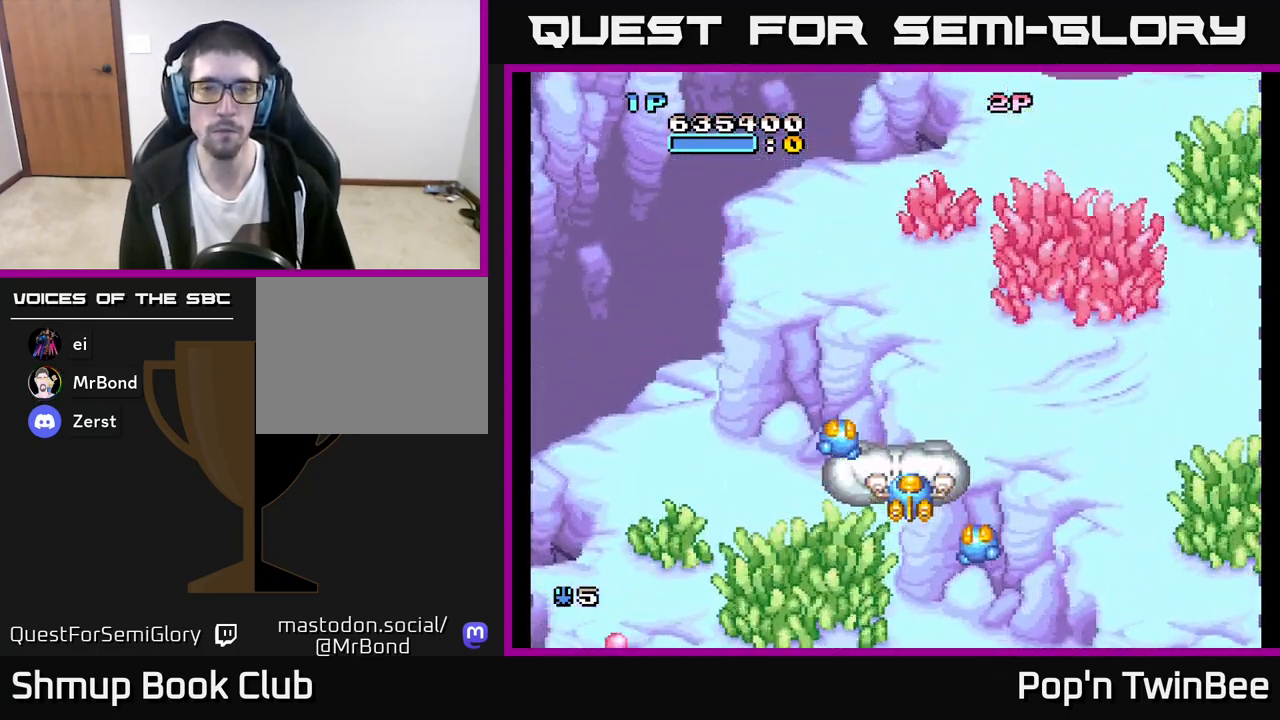
{"dt_ms": 500, "buttons": [], "left_stick": "center", "right_stick": "center", "events": []}
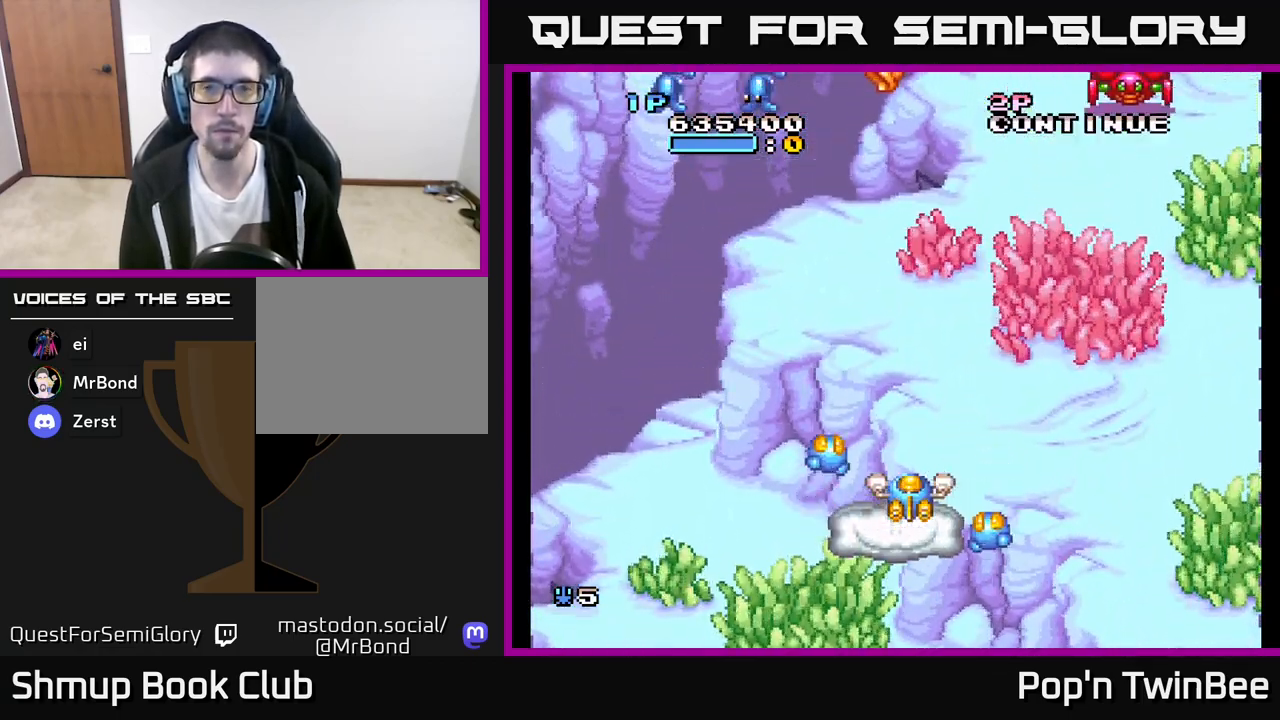
{"dt_ms": 500, "buttons": ["A", "DPAD_UP", "DPAD_LEFT"], "left_stick": "center", "right_stick": "center", "events": [[200, "DPAD_UP", "down"], [317, "DPAD_LEFT", "down"], [350, "A", "down"], [350, "DPAD_UP", "up"], [367, "DPAD_UP", "down"]]}
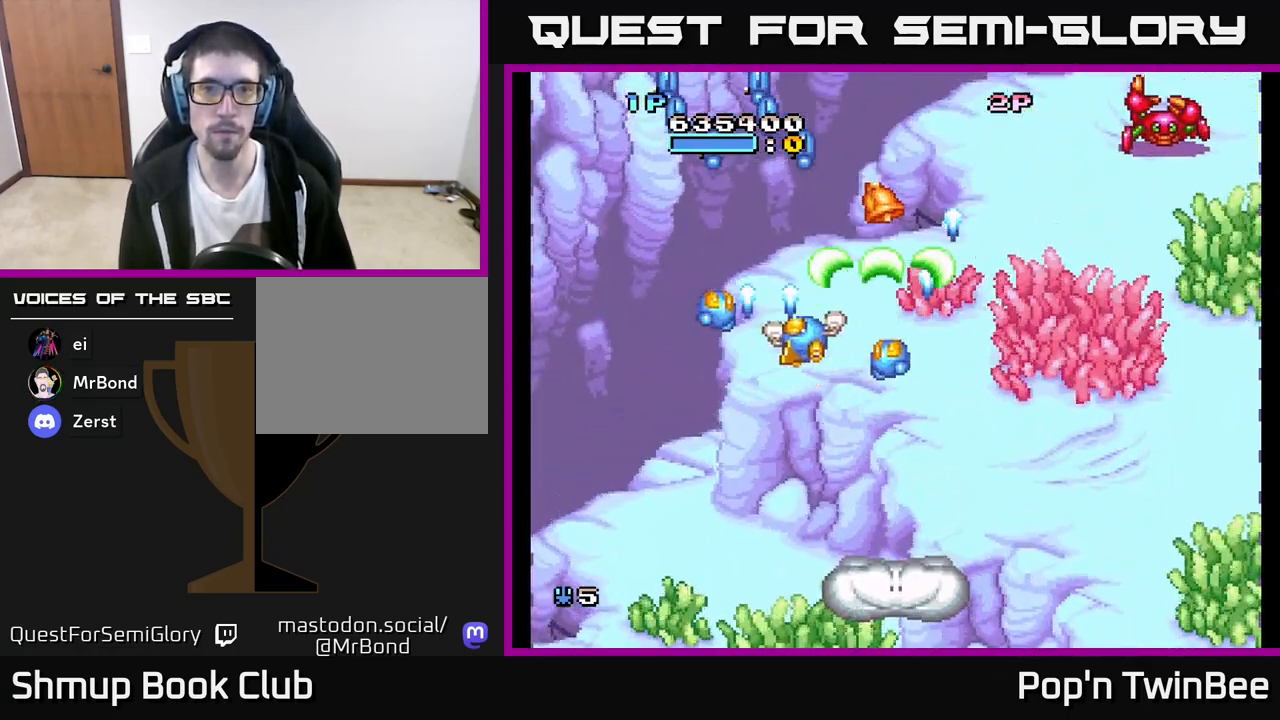
{"dt_ms": 500, "buttons": ["A", "DPAD_RIGHT"], "left_stick": "center", "right_stick": "center", "events": [[133, "DPAD_UP", "up"], [167, "DPAD_DOWN", "down"], [167, "DPAD_LEFT", "up"], [233, "DPAD_RIGHT", "down"], [283, "DPAD_RIGHT", "up"], [467, "DPAD_RIGHT", "down"], [483, "DPAD_DOWN", "up"]]}
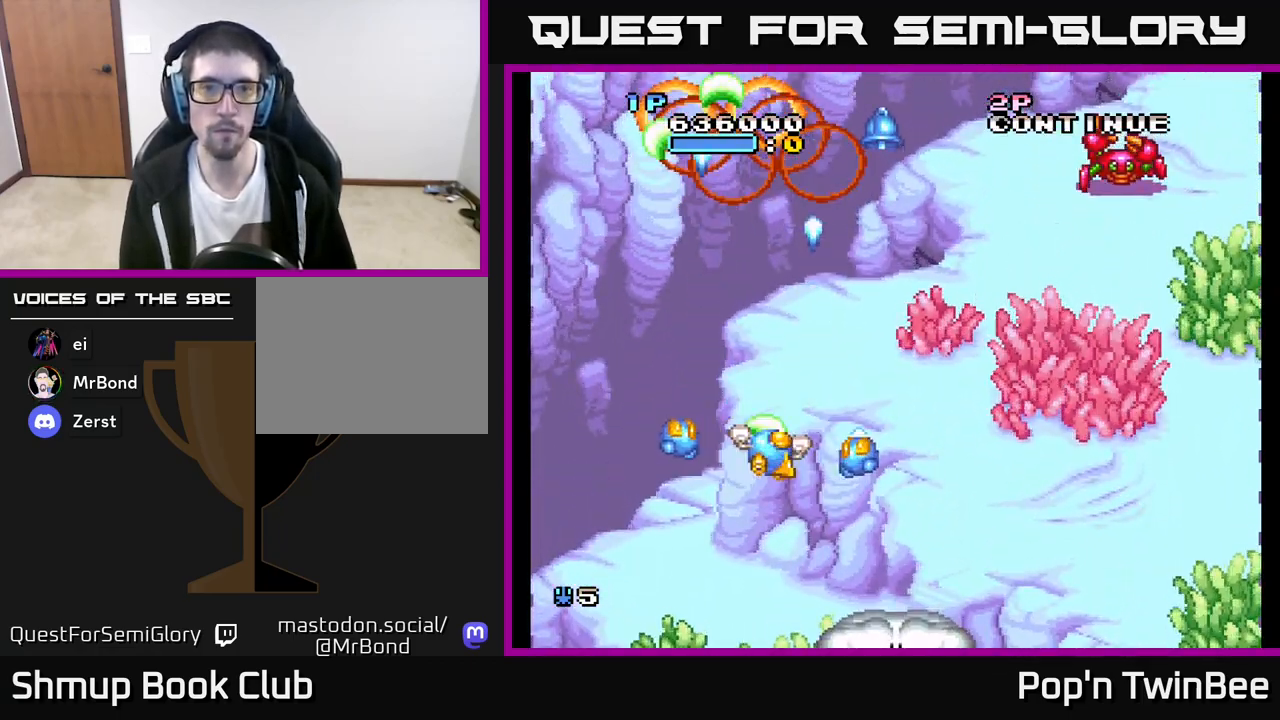
{"dt_ms": 500, "buttons": ["DPAD_UP", "DPAD_RIGHT"], "left_stick": "center", "right_stick": "center", "events": [[17, "DPAD_UP", "down"], [67, "DPAD_UP", "up"], [133, "A", "up"], [133, "DPAD_DOWN", "down"], [200, "DPAD_DOWN", "up"], [333, "DPAD_UP", "down"]]}
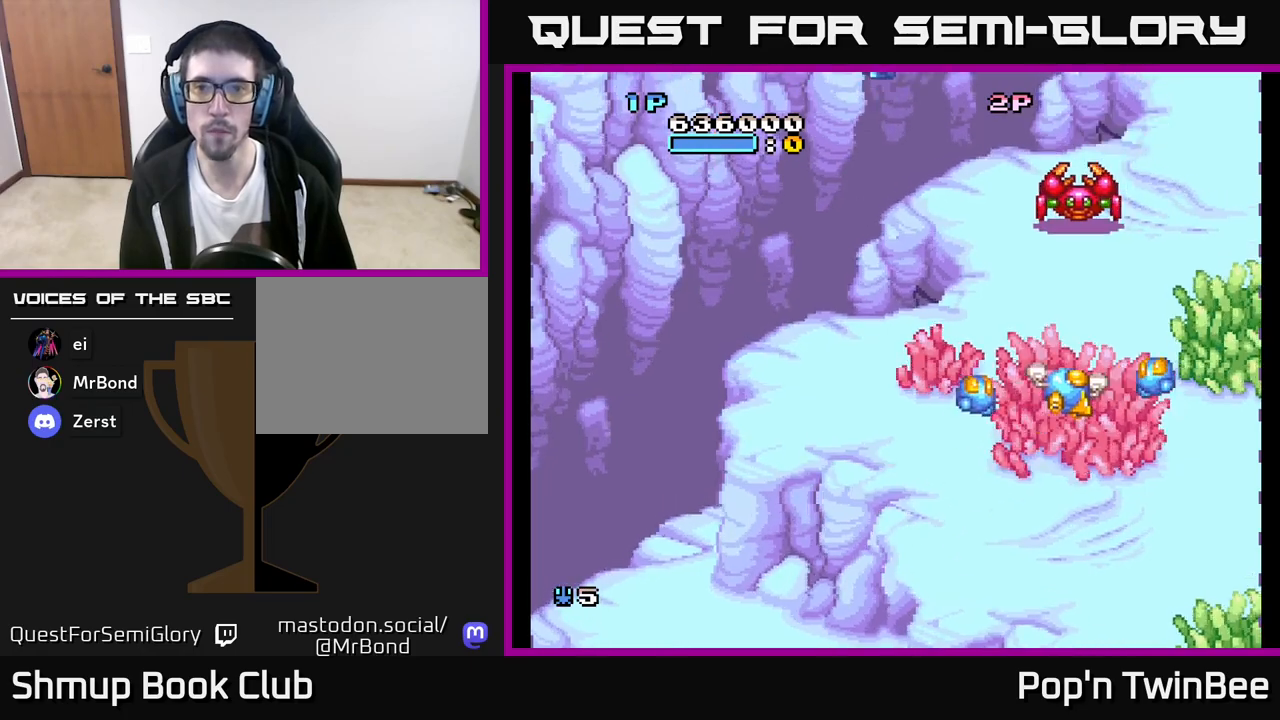
{"dt_ms": 500, "buttons": ["DPAD_UP"], "left_stick": "center", "right_stick": "center", "events": [[17, "X", "down"], [33, "DPAD_UP", "up"], [67, "DPAD_DOWN", "down"], [67, "DPAD_RIGHT", "up"], [83, "DPAD_LEFT", "down"], [83, "X", "up"], [300, "DPAD_DOWN", "up"], [467, "DPAD_UP", "down"], [500, "DPAD_LEFT", "up"]]}
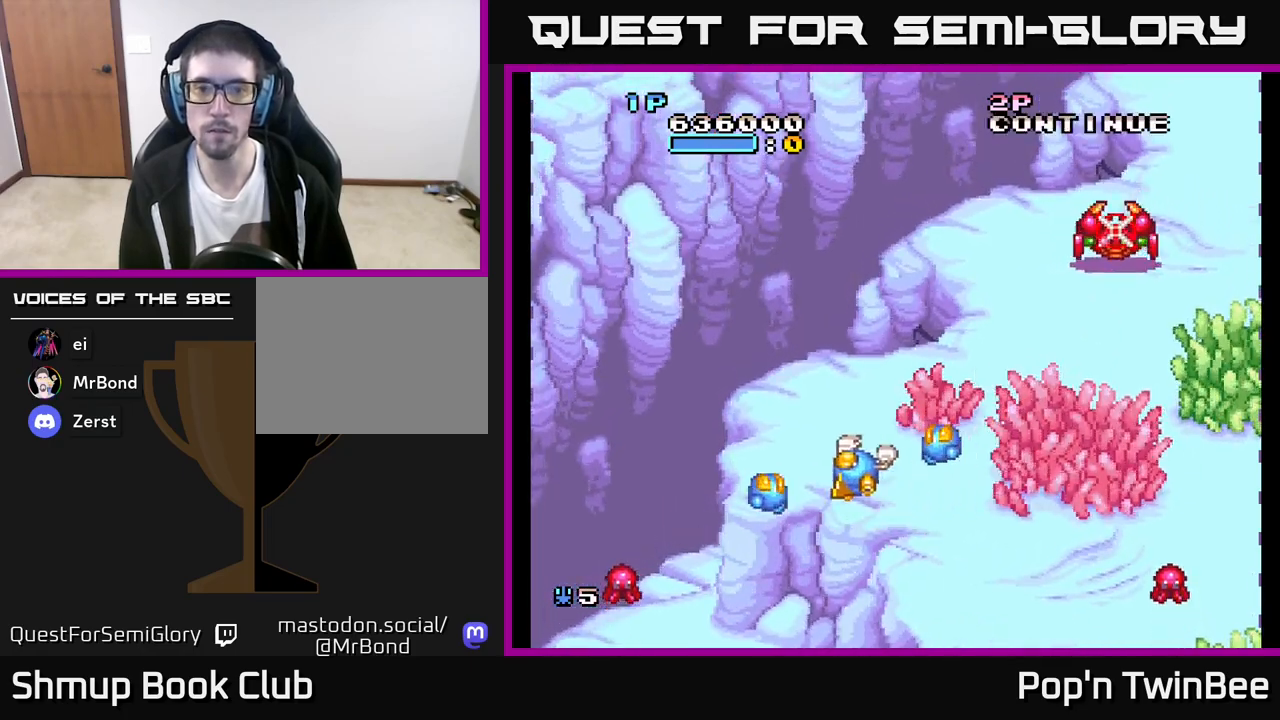
{"dt_ms": 500, "buttons": ["DPAD_UP"], "left_stick": "center", "right_stick": "center", "events": [[117, "DPAD_LEFT", "down"], [133, "DPAD_UP", "up"], [183, "DPAD_DOWN", "down"], [250, "DPAD_LEFT", "up"], [283, "DPAD_RIGHT", "down"], [317, "DPAD_DOWN", "up"], [350, "DPAD_RIGHT", "up"], [350, "DPAD_UP", "down"]]}
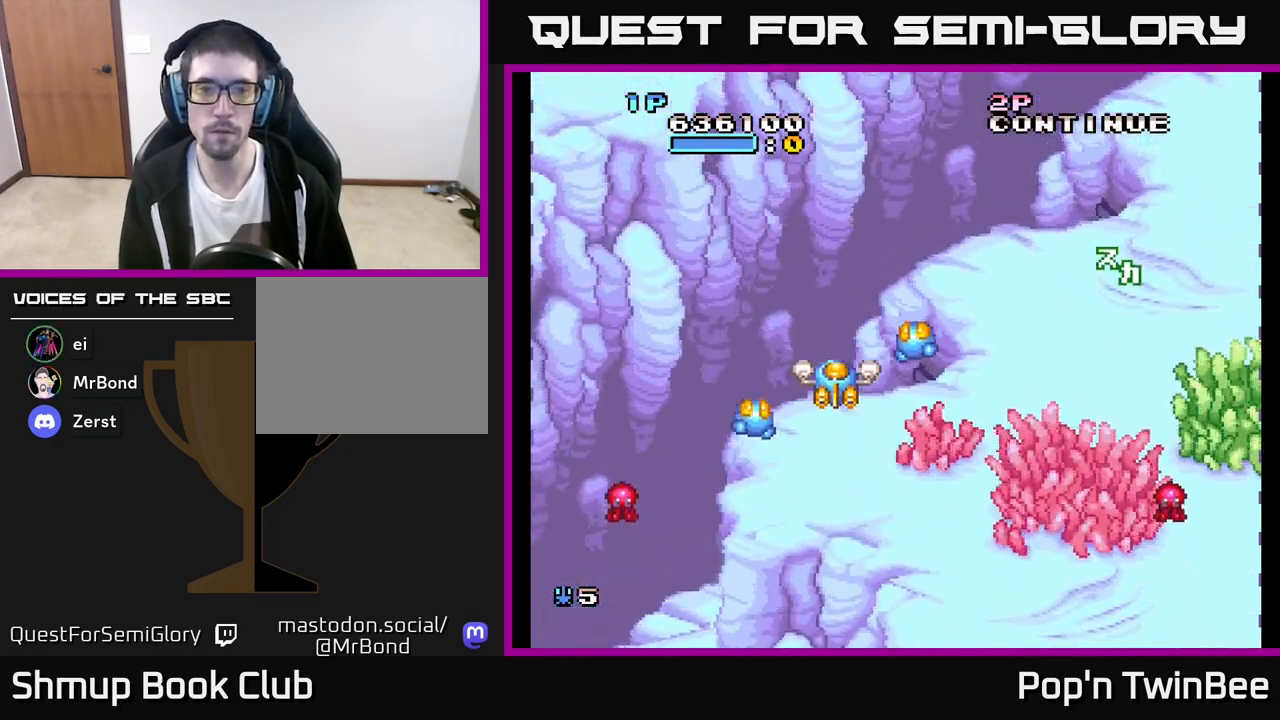
{"dt_ms": 500, "buttons": [], "left_stick": "center", "right_stick": "center", "events": [[117, "DPAD_UP", "up"], [350, "DPAD_RIGHT", "down"], [367, "DPAD_UP", "down"], [417, "DPAD_RIGHT", "up"], [483, "DPAD_UP", "up"]]}
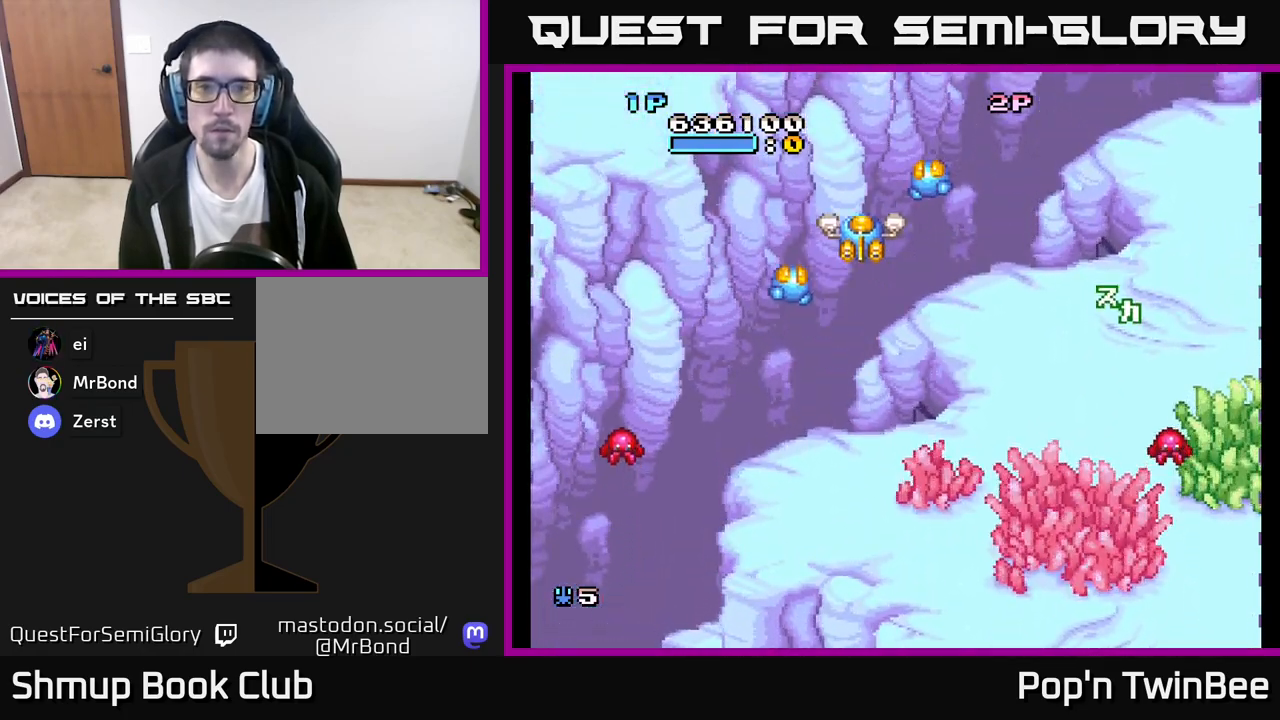
{"dt_ms": 500, "buttons": ["A"], "left_stick": "center", "right_stick": "center", "events": [[317, "DPAD_DOWN", "down"], [317, "DPAD_RIGHT", "down"], [333, "DPAD_RIGHT", "up"], [367, "A", "down"], [417, "DPAD_DOWN", "up"]]}
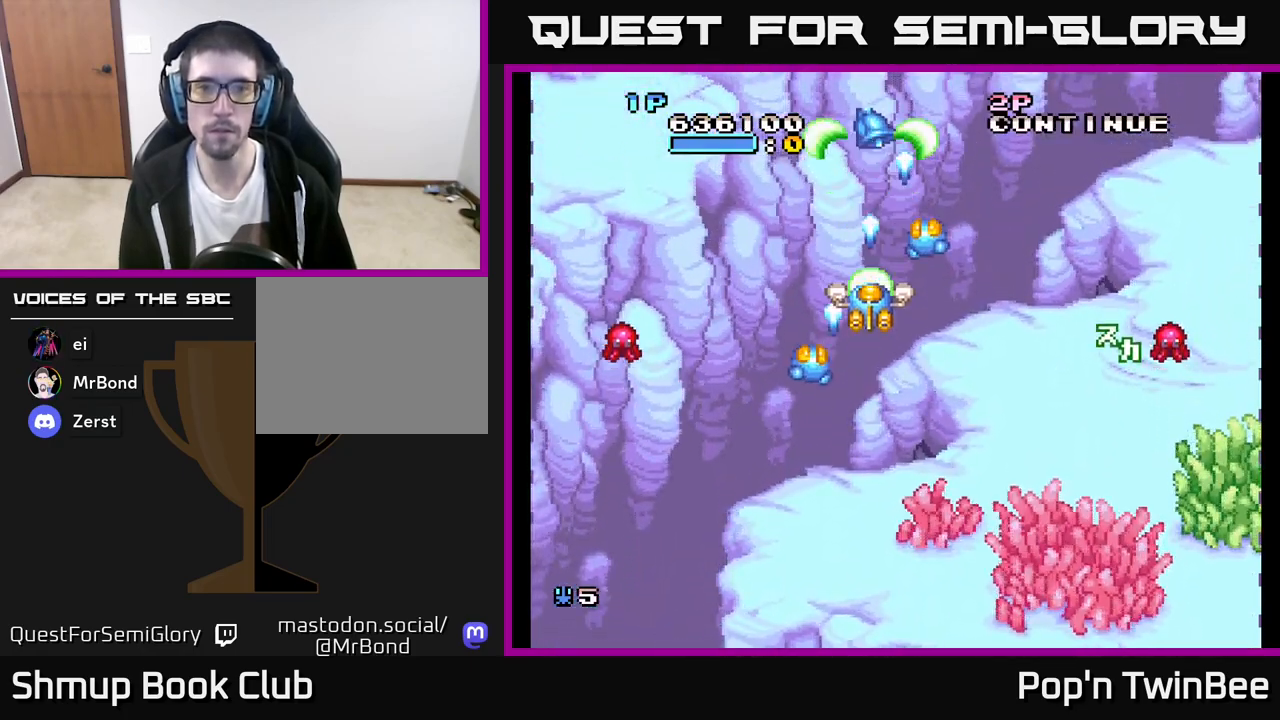
{"dt_ms": 500, "buttons": ["A", "DPAD_LEFT"], "left_stick": "center", "right_stick": "center", "events": [[100, "DPAD_DOWN", "down"], [283, "DPAD_LEFT", "down"], [333, "A", "up"], [350, "DPAD_DOWN", "up"], [450, "A", "down"]]}
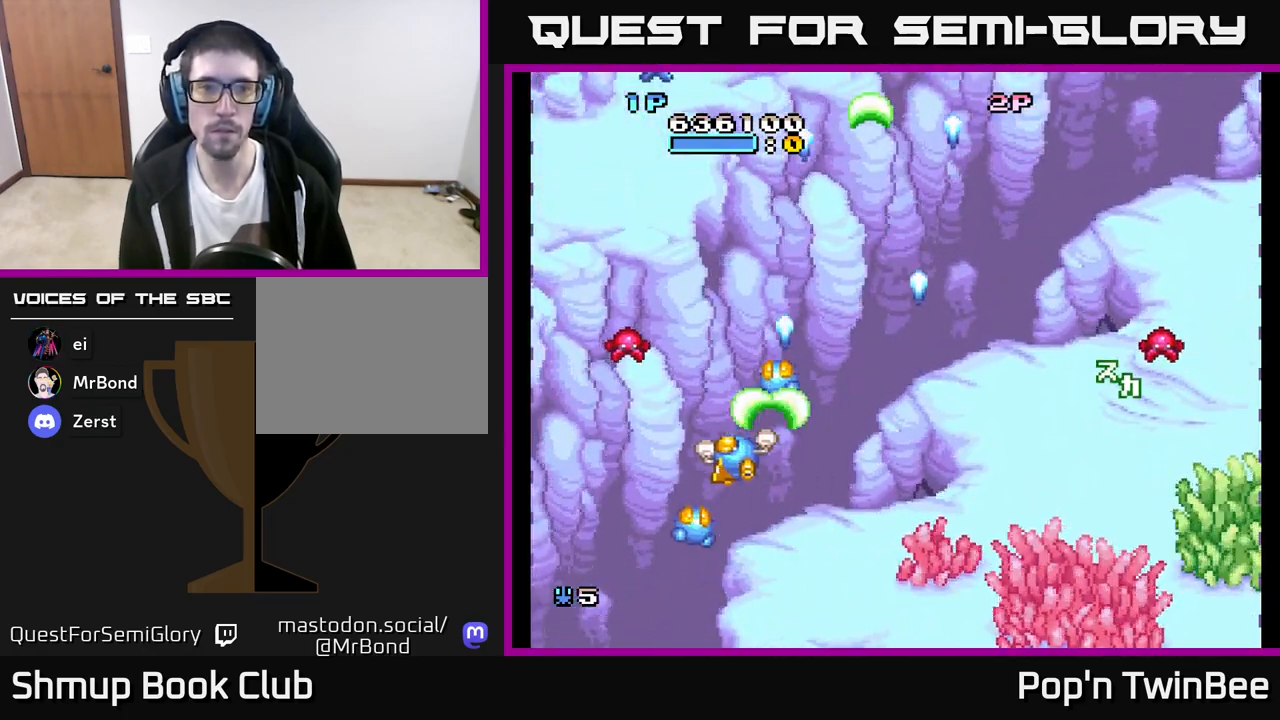
{"dt_ms": 500, "buttons": ["A", "DPAD_RIGHT"], "left_stick": "center", "right_stick": "center", "events": [[50, "DPAD_DOWN", "down"], [100, "DPAD_LEFT", "up"], [183, "DPAD_DOWN", "up"], [183, "DPAD_RIGHT", "down"]]}
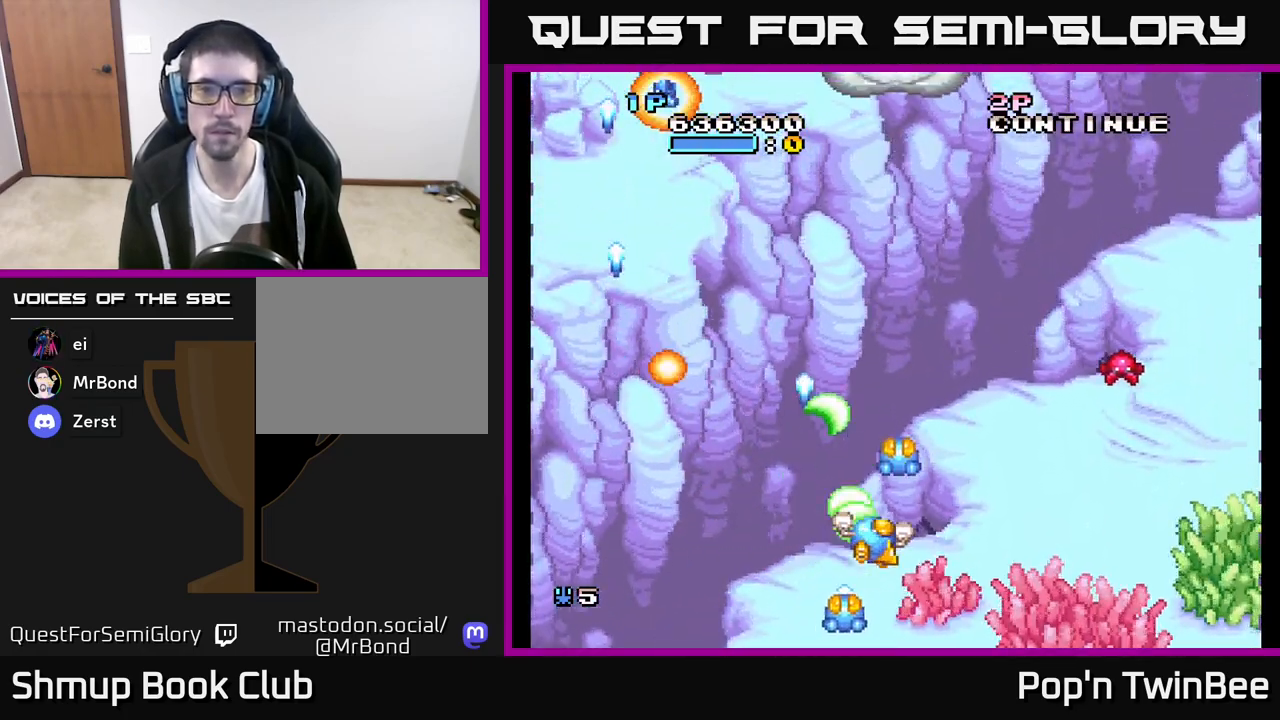
{"dt_ms": 500, "buttons": ["A", "DPAD_LEFT"], "left_stick": "center", "right_stick": "center", "events": [[333, "DPAD_RIGHT", "up"], [350, "DPAD_UP", "down"], [367, "DPAD_LEFT", "down"], [367, "DPAD_UP", "up"]]}
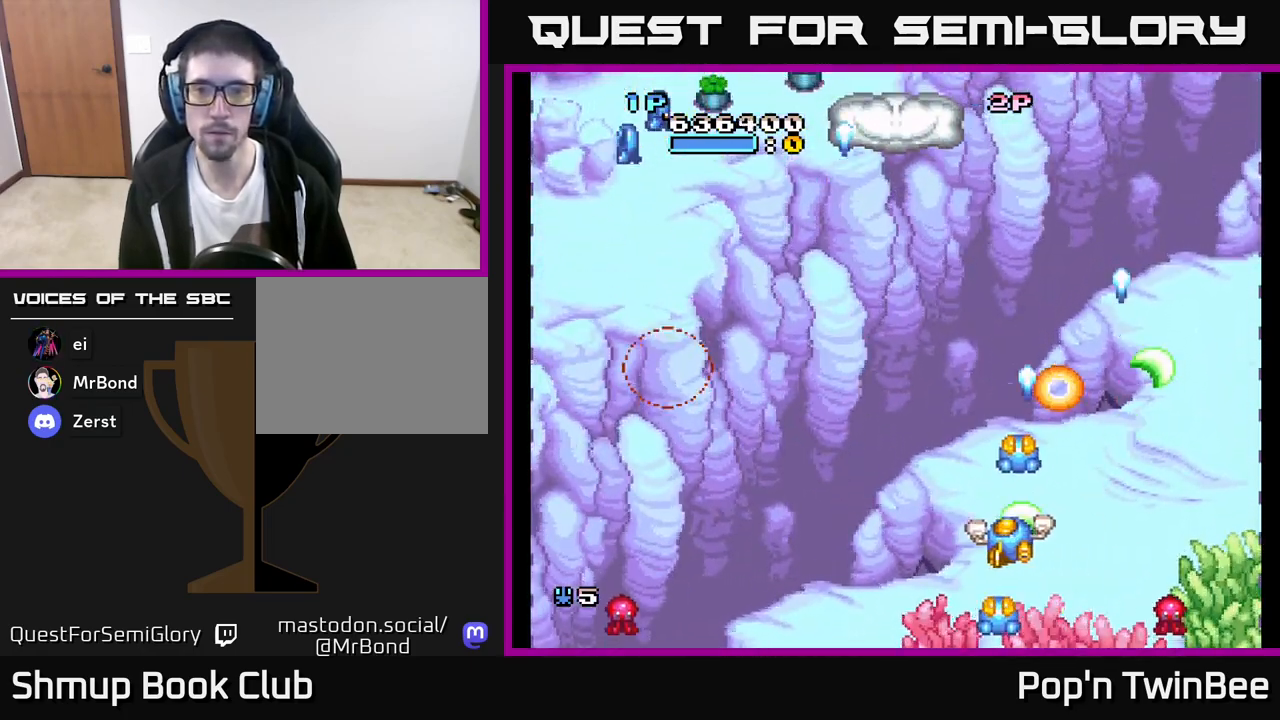
{"dt_ms": 500, "buttons": ["A", "DPAD_LEFT"], "left_stick": "center", "right_stick": "center", "events": [[17, "DPAD_UP", "down"], [150, "A", "up"], [283, "DPAD_LEFT", "up"], [367, "DPAD_LEFT", "down"], [400, "A", "down"], [417, "DPAD_UP", "up"]]}
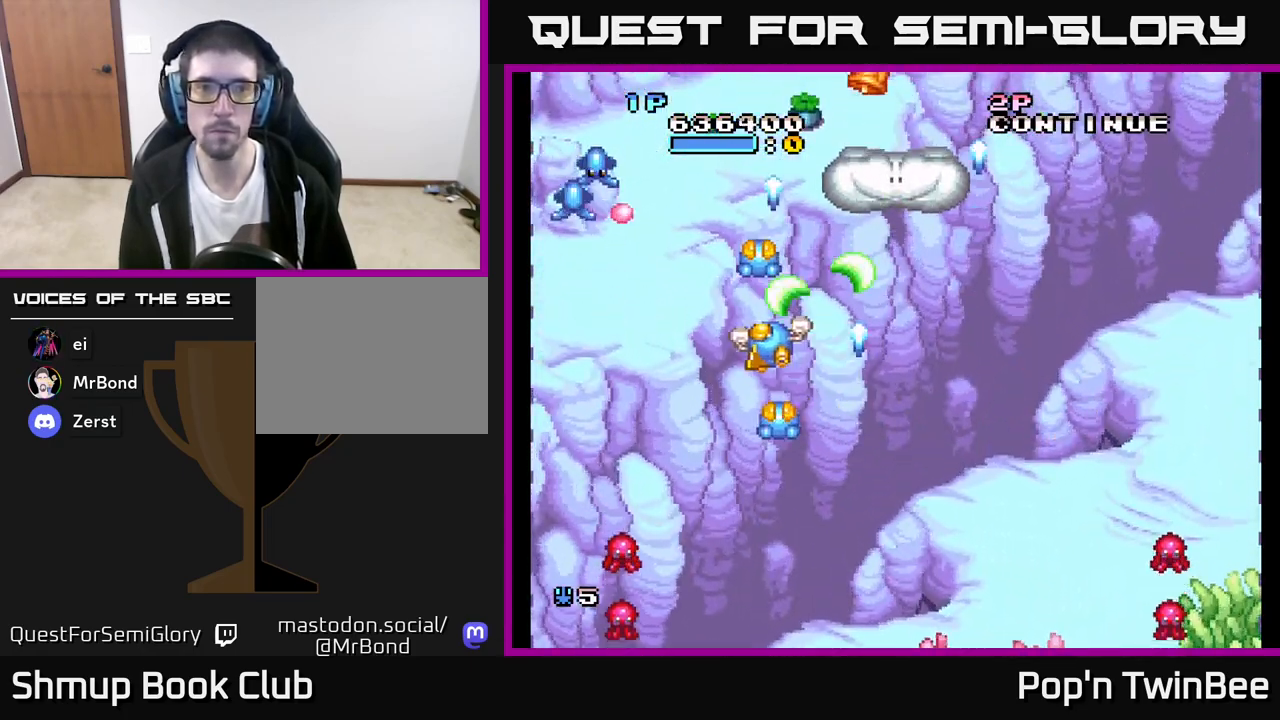
{"dt_ms": 500, "buttons": ["A", "X", "DPAD_DOWN", "DPAD_RIGHT"], "left_stick": "center", "right_stick": "center"}
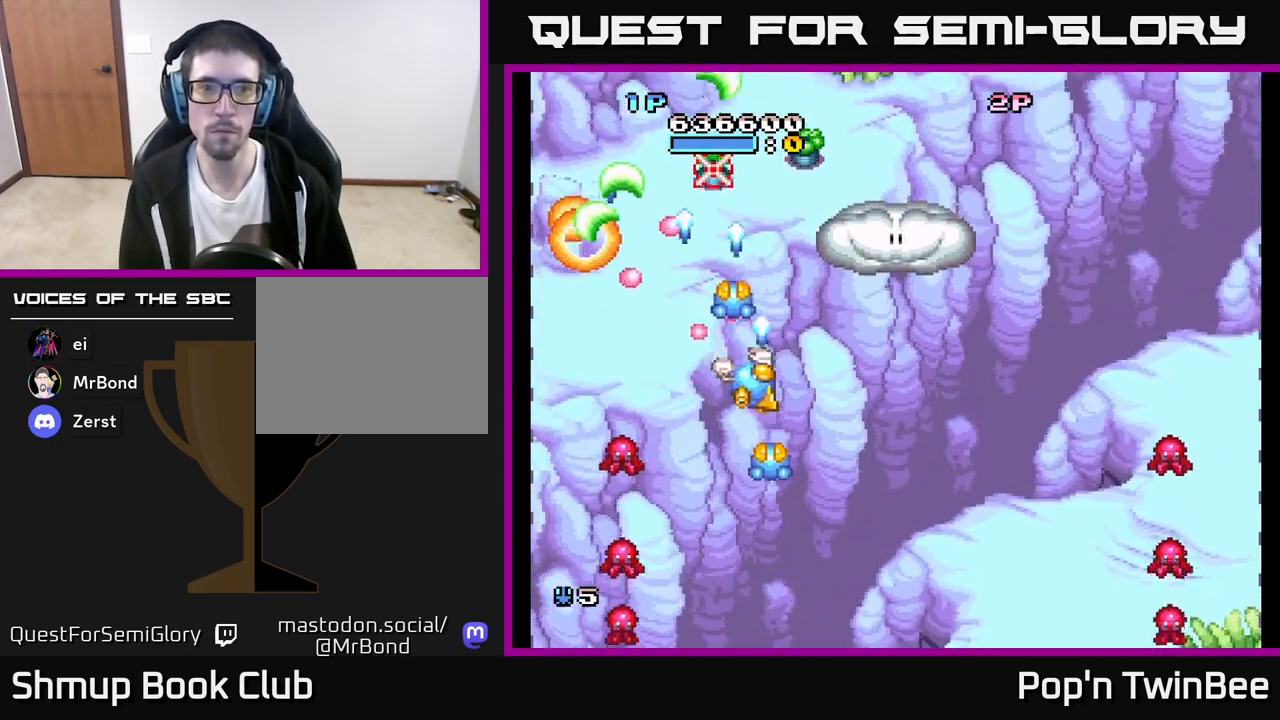
{"dt_ms": 500, "buttons": ["A", "X", "DPAD_LEFT"], "left_stick": "center", "right_stick": "center", "events": [[117, "X", "up"], [167, "DPAD_DOWN", "up"], [233, "DPAD_UP", "down"], [283, "DPAD_RIGHT", "up"], [283, "X", "down"], [383, "X", "up"], [450, "DPAD_LEFT", "down"], [467, "X", "down"], [483, "DPAD_UP", "up"]]}
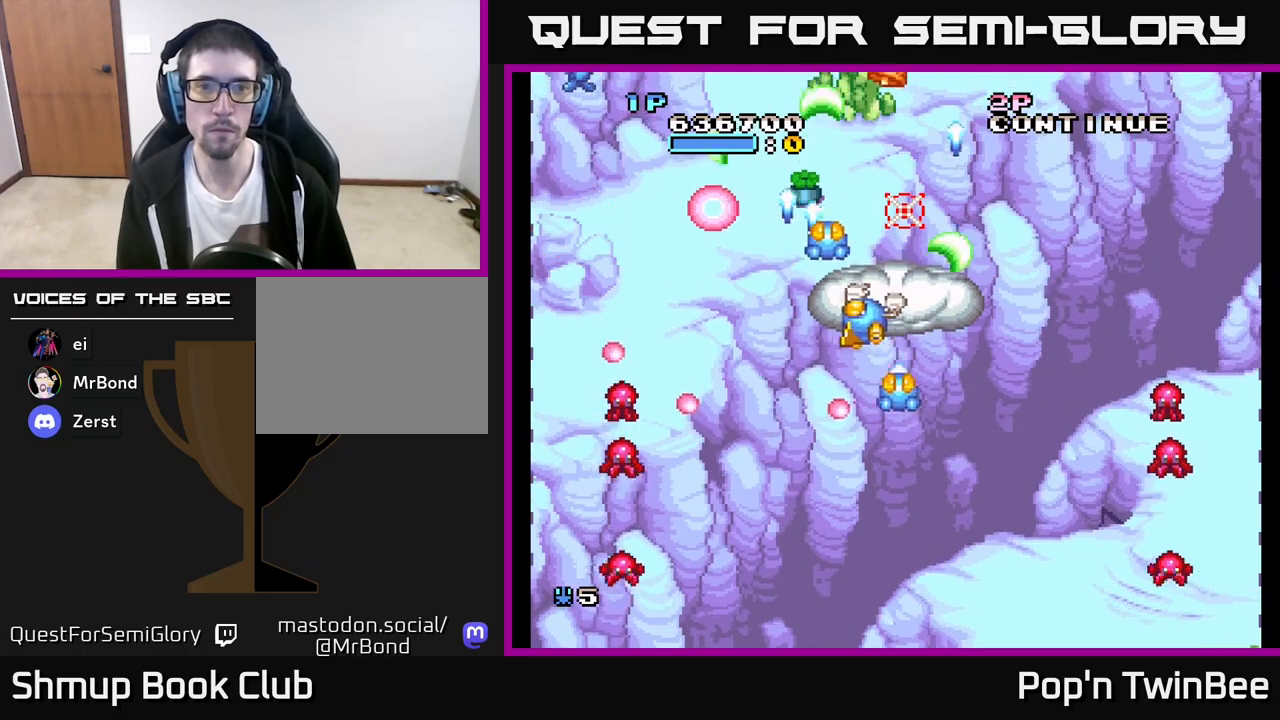
{"dt_ms": 500, "buttons": ["A", "DPAD_DOWN", "DPAD_RIGHT"], "left_stick": "center", "right_stick": "center", "events": [[83, "DPAD_LEFT", "up"], [83, "X", "up"], [167, "X", "down"], [217, "DPAD_DOWN", "down"], [267, "X", "up"], [317, "DPAD_DOWN", "up"], [350, "X", "down"], [467, "X", "up"], [483, "DPAD_RIGHT", "down"], [500, "DPAD_DOWN", "down"]]}
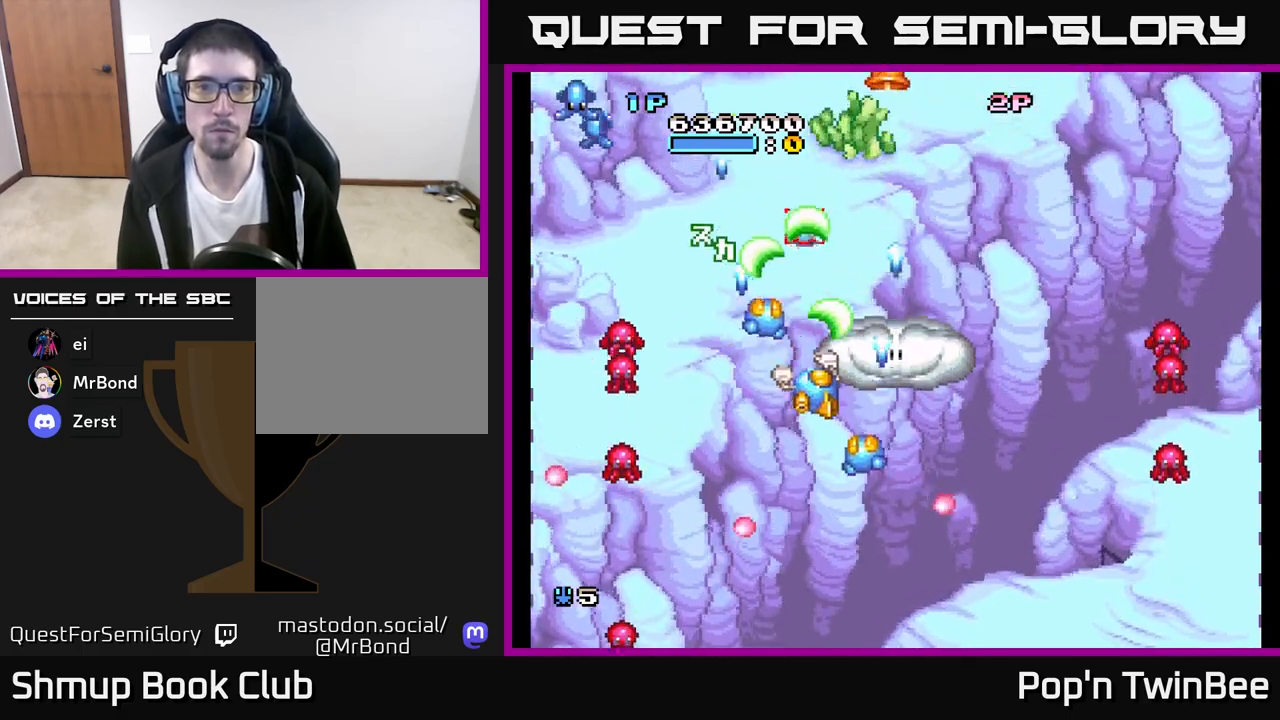
{"dt_ms": 500, "buttons": ["A", "DPAD_DOWN", "DPAD_LEFT"], "left_stick": "center", "right_stick": "center", "events": [[83, "DPAD_RIGHT", "up"], [100, "DPAD_DOWN", "up"], [250, "A", "up"], [267, "DPAD_LEFT", "down"], [383, "DPAD_DOWN", "down"], [483, "A", "down"]]}
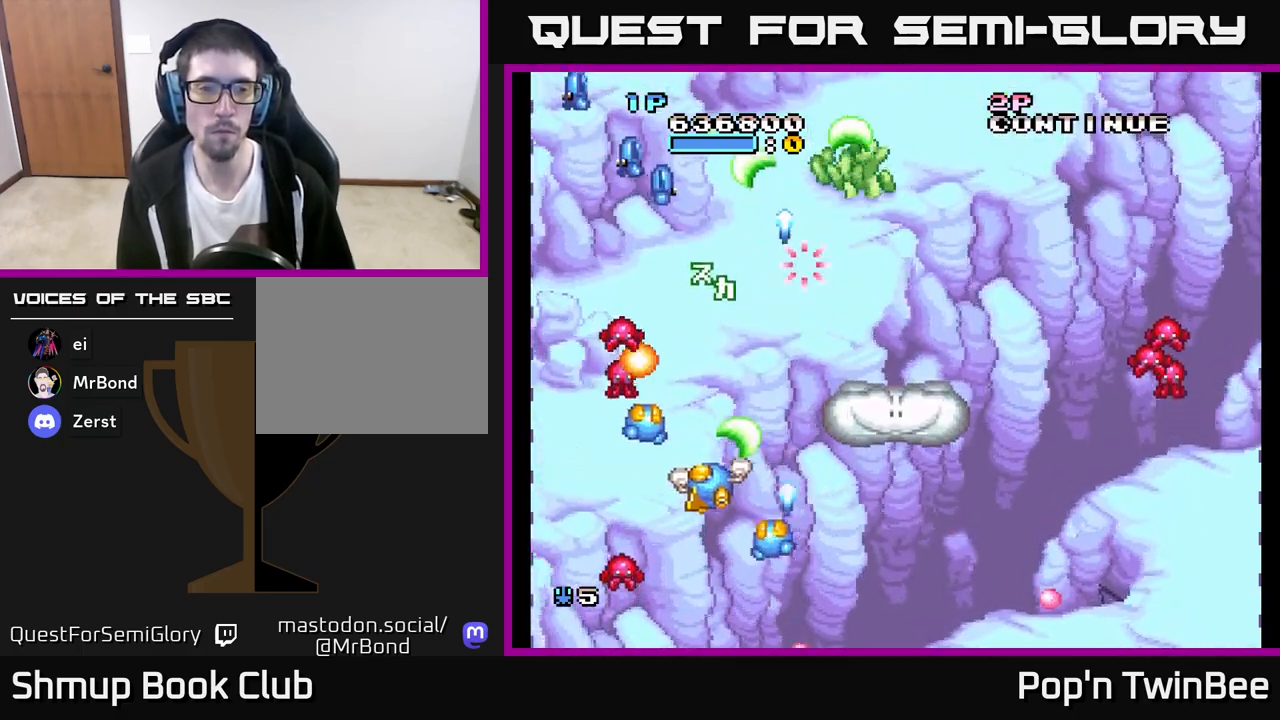
{"dt_ms": 500, "buttons": ["A"], "left_stick": "center", "right_stick": "center", "events": [[33, "DPAD_LEFT", "up"], [67, "DPAD_DOWN", "up"]]}
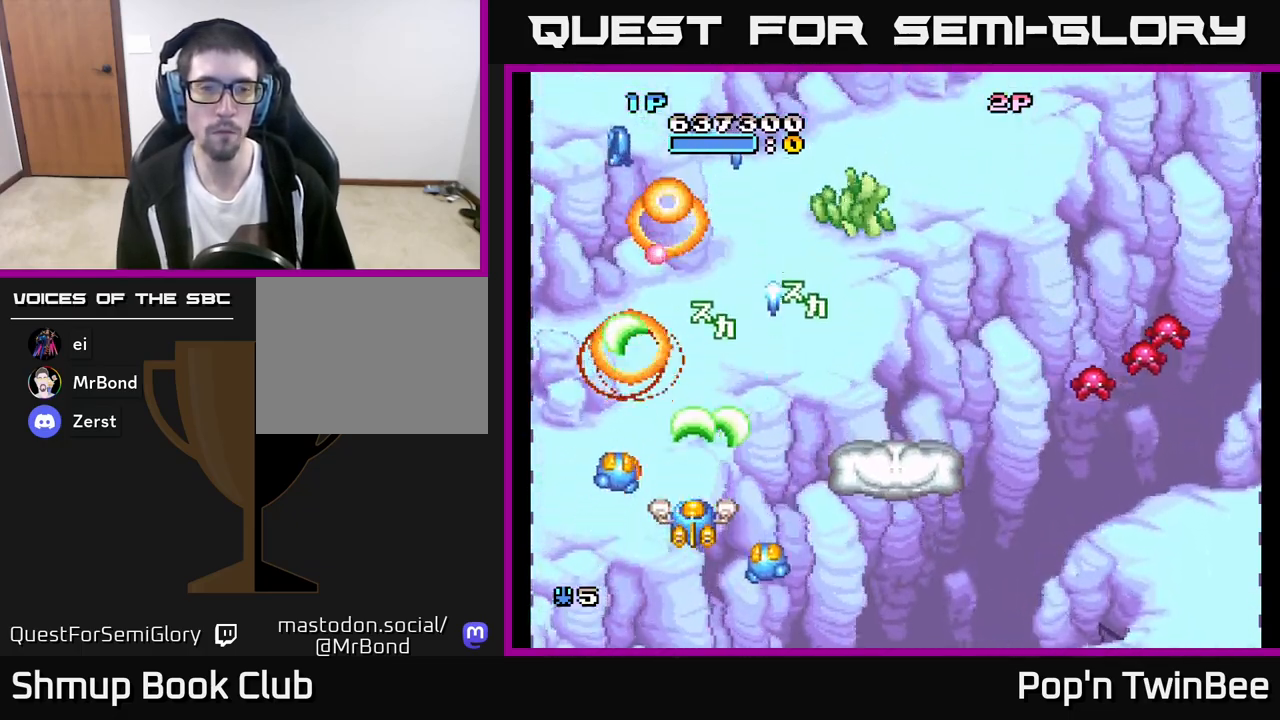
{"dt_ms": 500, "buttons": ["A", "DPAD_RIGHT"], "left_stick": "center", "right_stick": "center", "events": [[283, "DPAD_RIGHT", "down"], [333, "DPAD_DOWN", "down"], [467, "DPAD_DOWN", "up"]]}
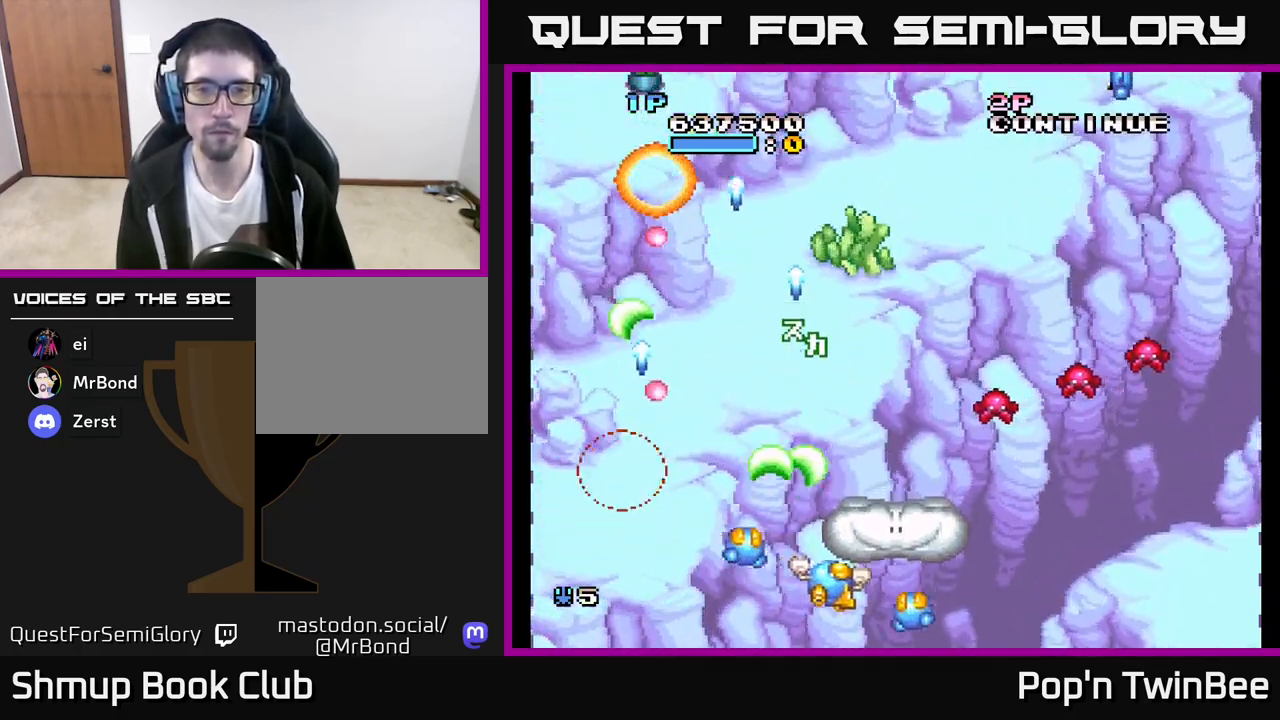
{"dt_ms": 500, "buttons": ["A", "DPAD_UP"], "left_stick": "center", "right_stick": "center", "events": [[383, "DPAD_RIGHT", "up"], [383, "DPAD_UP", "down"]]}
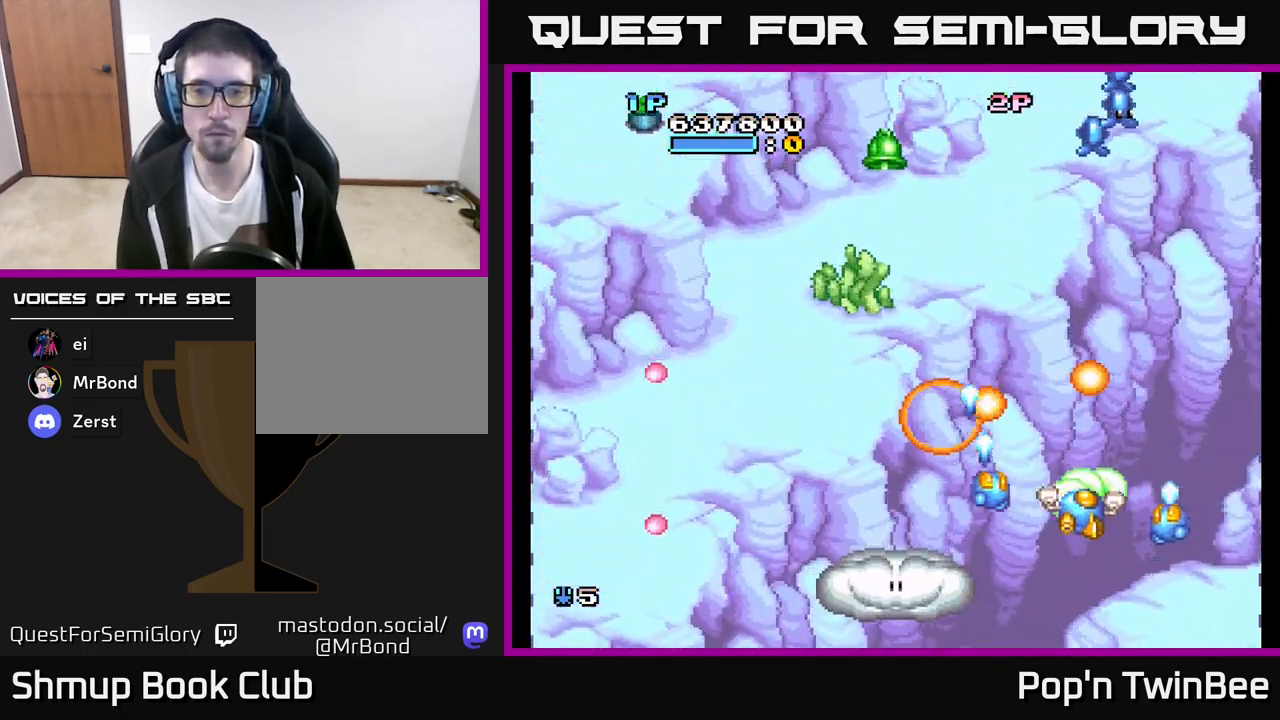
{"dt_ms": 500, "buttons": ["A", "DPAD_UP"], "left_stick": "center", "right_stick": "center", "events": [[33, "DPAD_UP", "up"], [67, "DPAD_DOWN", "down"], [100, "DPAD_LEFT", "down"], [167, "DPAD_DOWN", "up"], [350, "A", "up"], [350, "DPAD_UP", "down"], [367, "DPAD_LEFT", "up"], [483, "A", "down"]]}
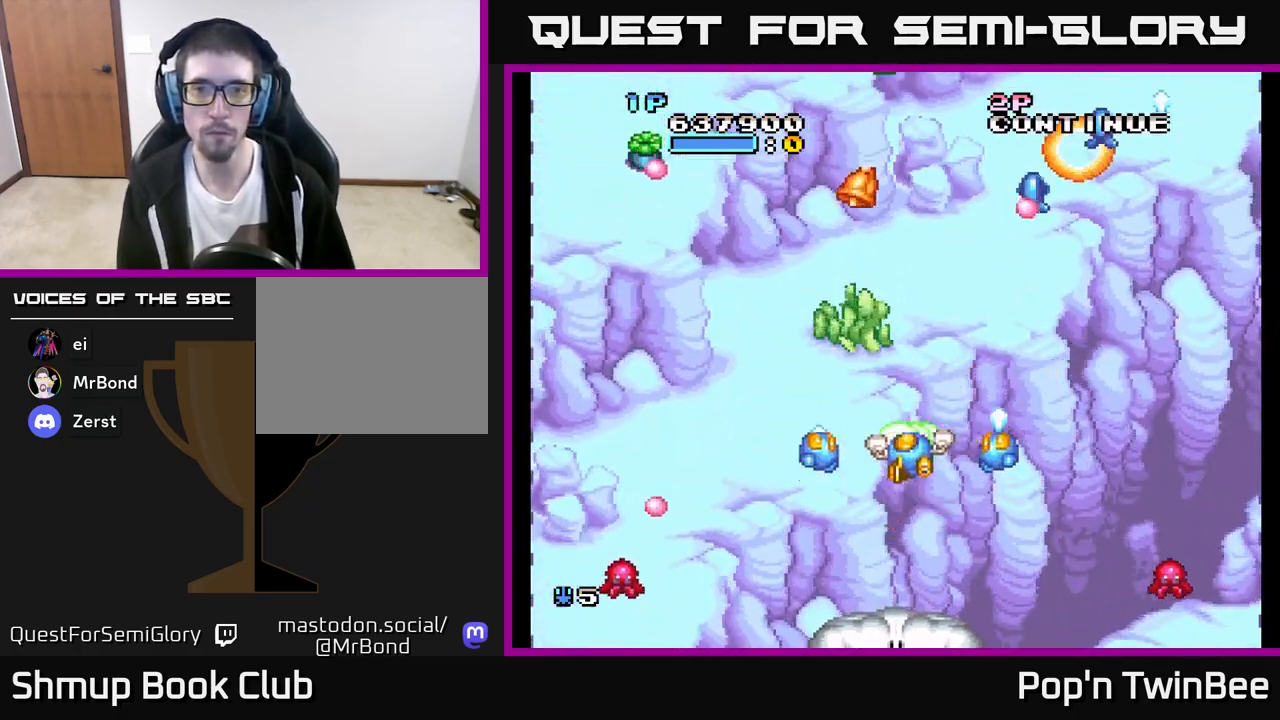
{"dt_ms": 500, "buttons": ["A", "DPAD_DOWN"], "left_stick": "center", "right_stick": "center", "events": [[167, "DPAD_UP", "up"], [267, "DPAD_DOWN", "down"]]}
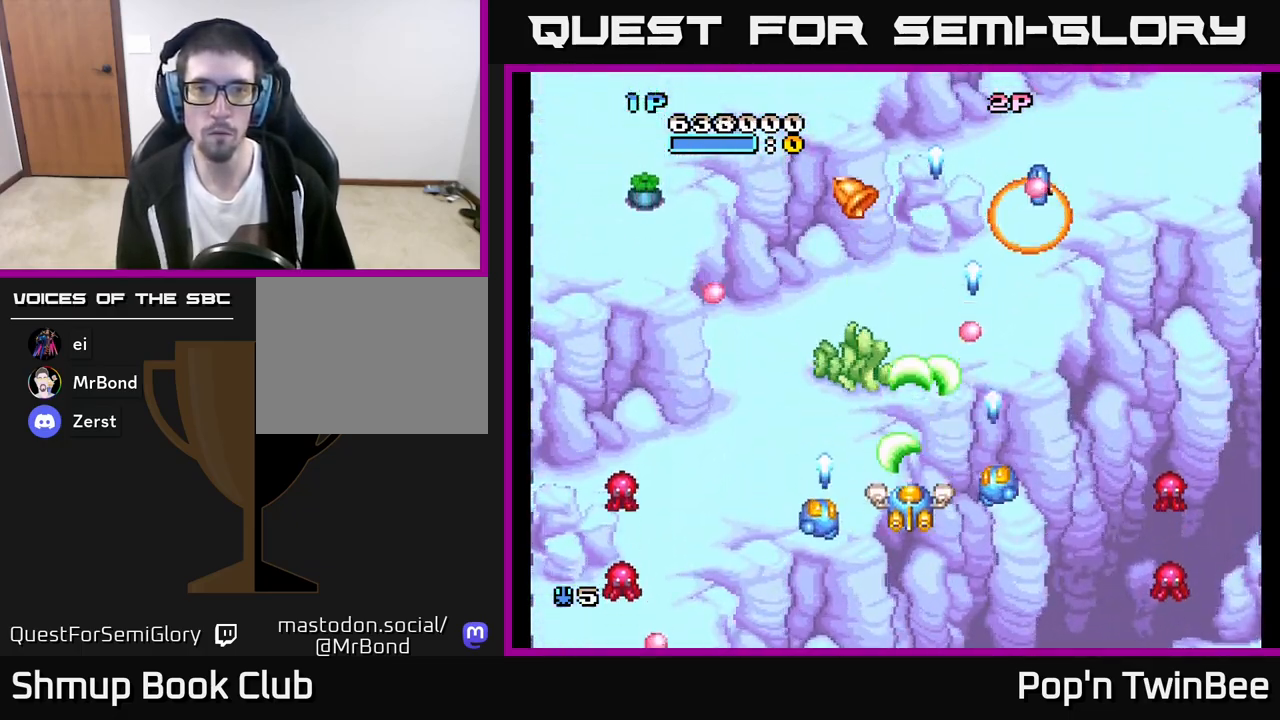
{"dt_ms": 500, "buttons": ["A", "DPAD_UP"], "left_stick": "center", "right_stick": "center", "events": [[50, "DPAD_DOWN", "up"], [50, "DPAD_LEFT", "down"], [150, "DPAD_LEFT", "up"], [167, "DPAD_RIGHT", "down"], [183, "A", "up"], [333, "DPAD_UP", "down"], [450, "DPAD_RIGHT", "up"], [467, "A", "down"]]}
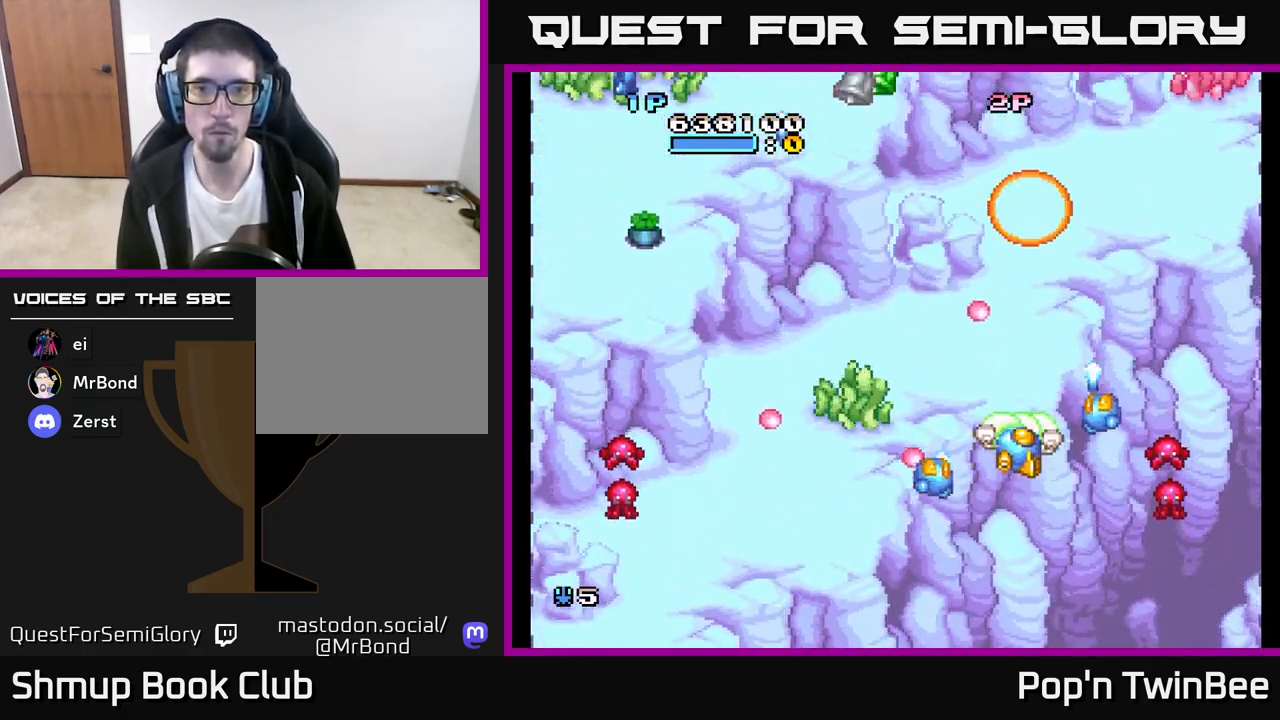
{"dt_ms": 500, "buttons": ["DPAD_DOWN", "DPAD_LEFT"], "left_stick": "center", "right_stick": "center", "events": [[33, "DPAD_LEFT", "down"], [67, "DPAD_UP", "up"], [117, "A", "up"], [200, "A", "down"], [450, "A", "up"], [500, "DPAD_DOWN", "down"]]}
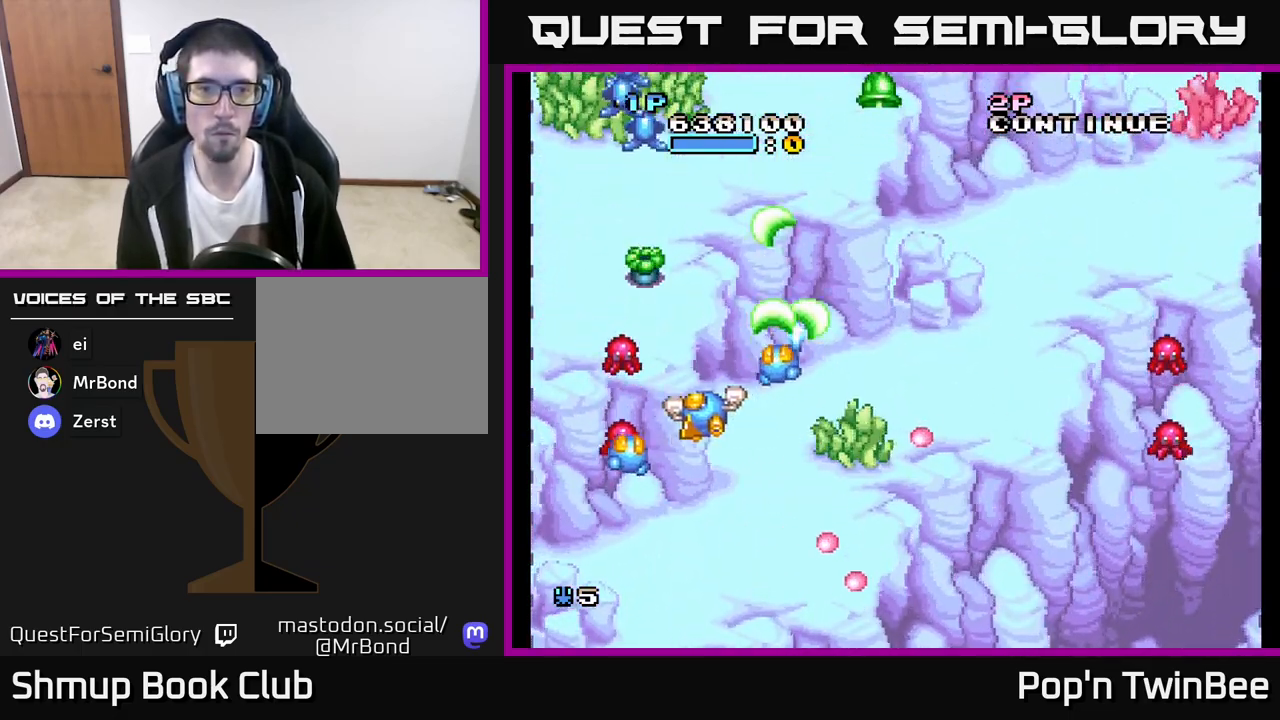
{"dt_ms": 500, "buttons": ["DPAD_RIGHT"], "left_stick": "center", "right_stick": "center"}
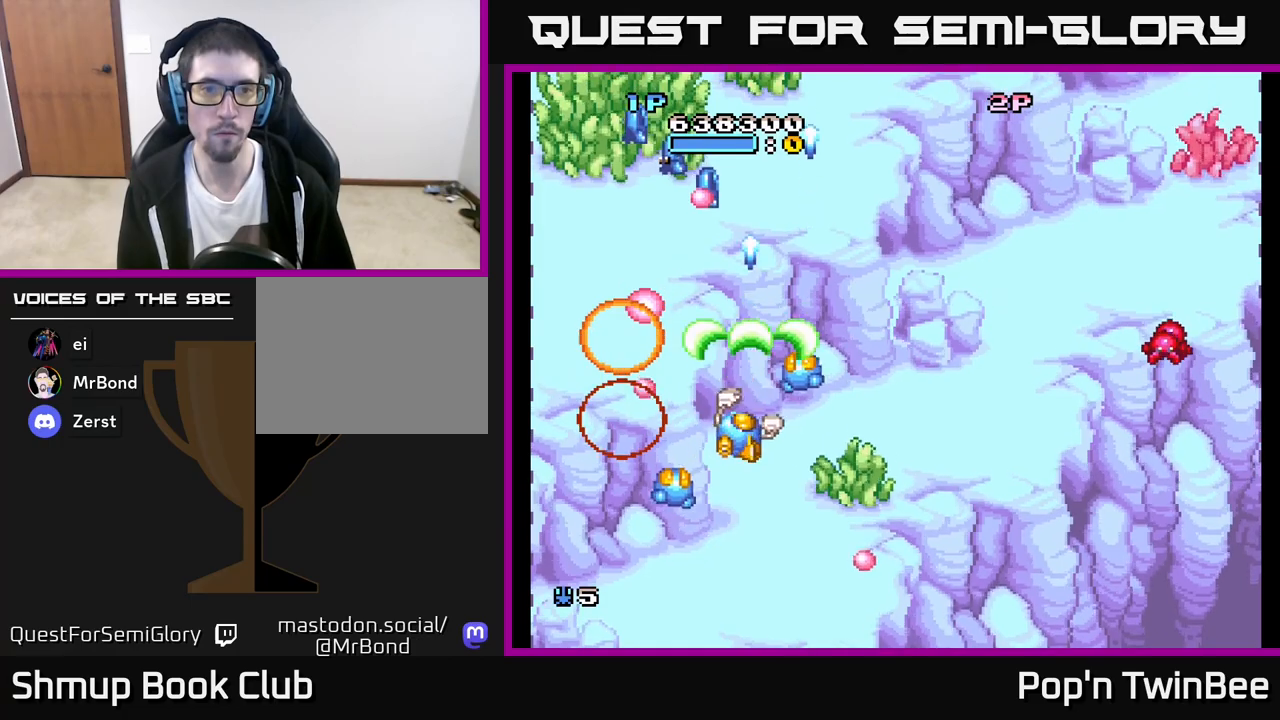
{"dt_ms": 500, "buttons": ["A"], "left_stick": "center", "right_stick": "center", "events": [[17, "A", "down"], [17, "DPAD_UP", "down"], [100, "DPAD_RIGHT", "up"], [250, "DPAD_UP", "up"], [300, "DPAD_DOWN", "down"], [467, "DPAD_DOWN", "up"]]}
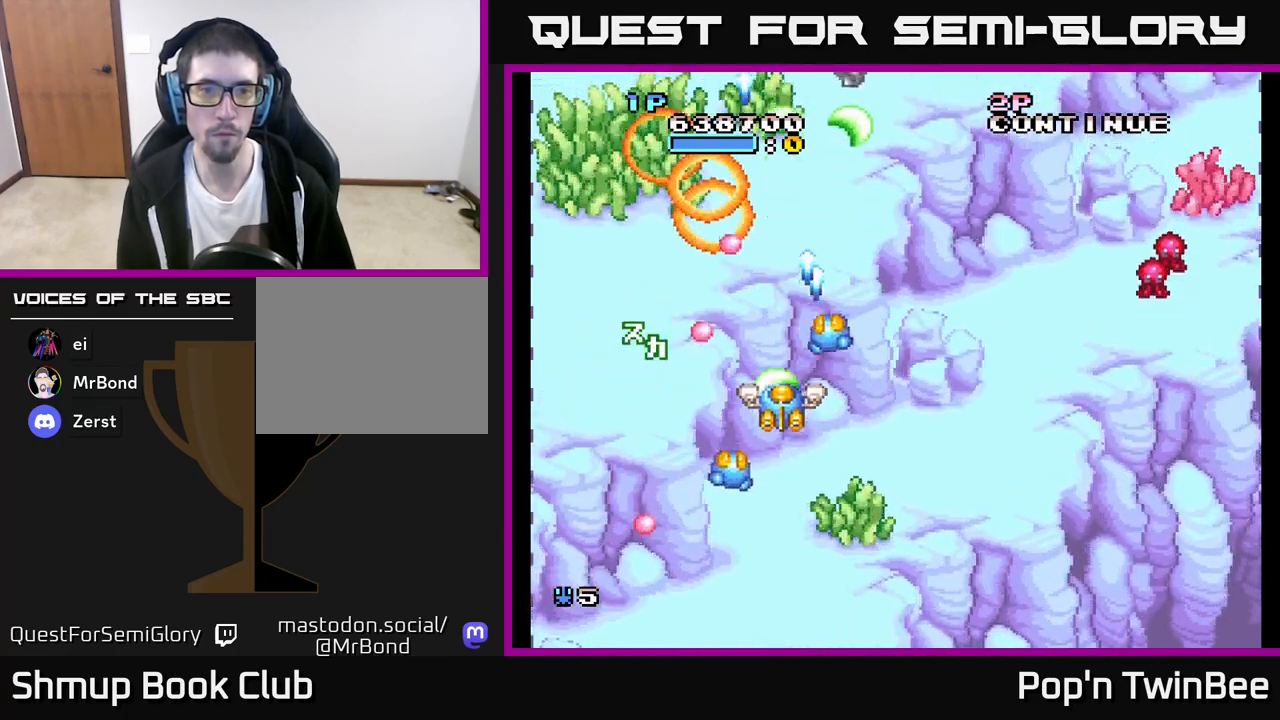
{"dt_ms": 500, "buttons": ["DPAD_RIGHT"], "left_stick": "center", "right_stick": "center", "events": [[17, "DPAD_RIGHT", "down"], [117, "A", "up"]]}
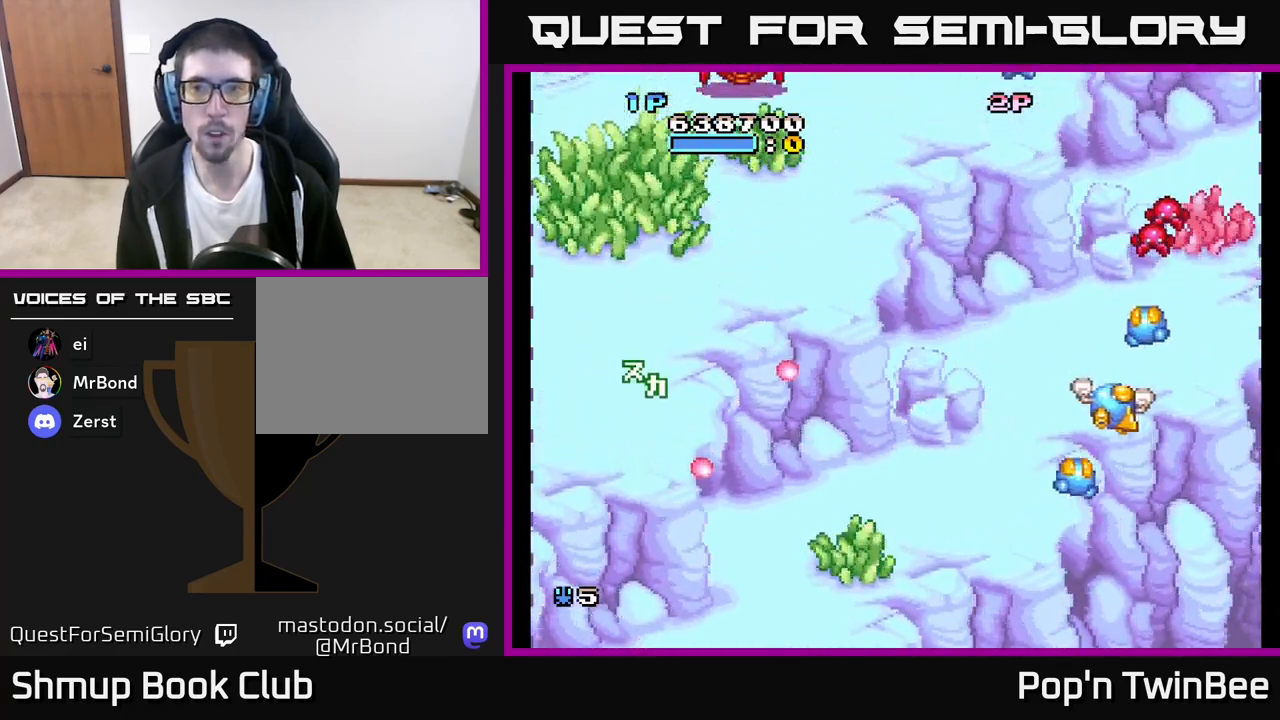
{"dt_ms": 500, "buttons": [], "left_stick": "center", "right_stick": "center", "events": [[17, "DPAD_UP", "down"], [50, "A", "down"], [133, "DPAD_UP", "up"], [167, "DPAD_DOWN", "down"], [167, "DPAD_RIGHT", "up"], [217, "DPAD_LEFT", "down"], [300, "A", "up"], [350, "DPAD_DOWN", "up"], [500, "DPAD_LEFT", "up"]]}